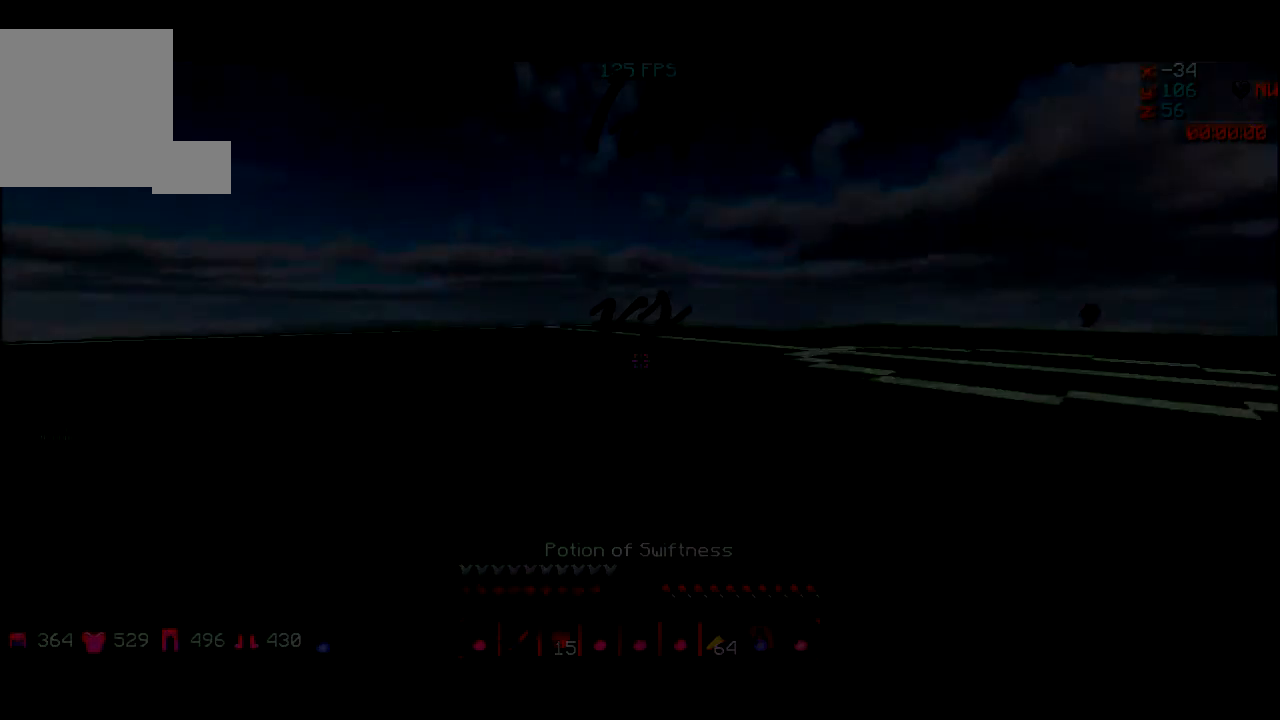
Gameplay with keyboard; each line is a JSON object with the keys held at the frame after it. "events" lists presses ("down") and releases ("up") of "a", "d", "s" and "w" between this image and that frame as [ms after this image, input, new state], when the widget could be followed in between. No other keys are recorded. Mouse input is not recorded.
{"keys": ["a", "w"], "events": [[500, "a", "down"], [500, "w", "down"]]}
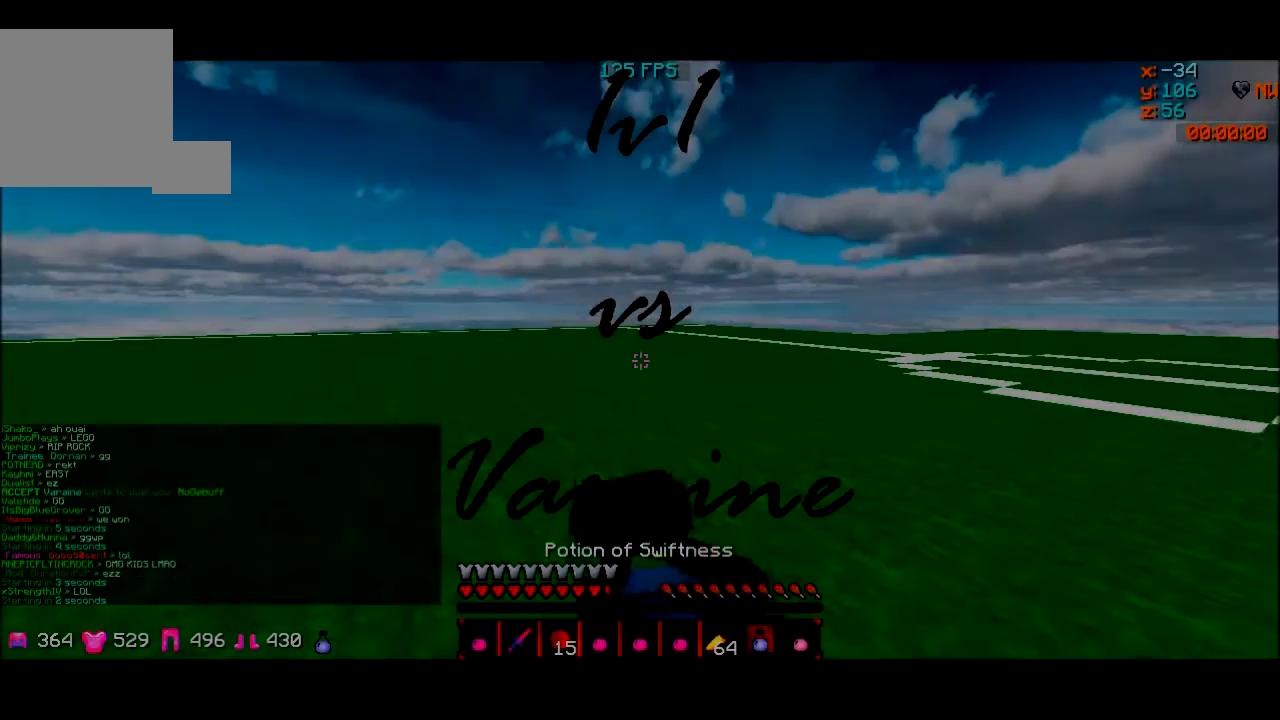
{"keys": ["w"], "events": [[501, "a", "up"]]}
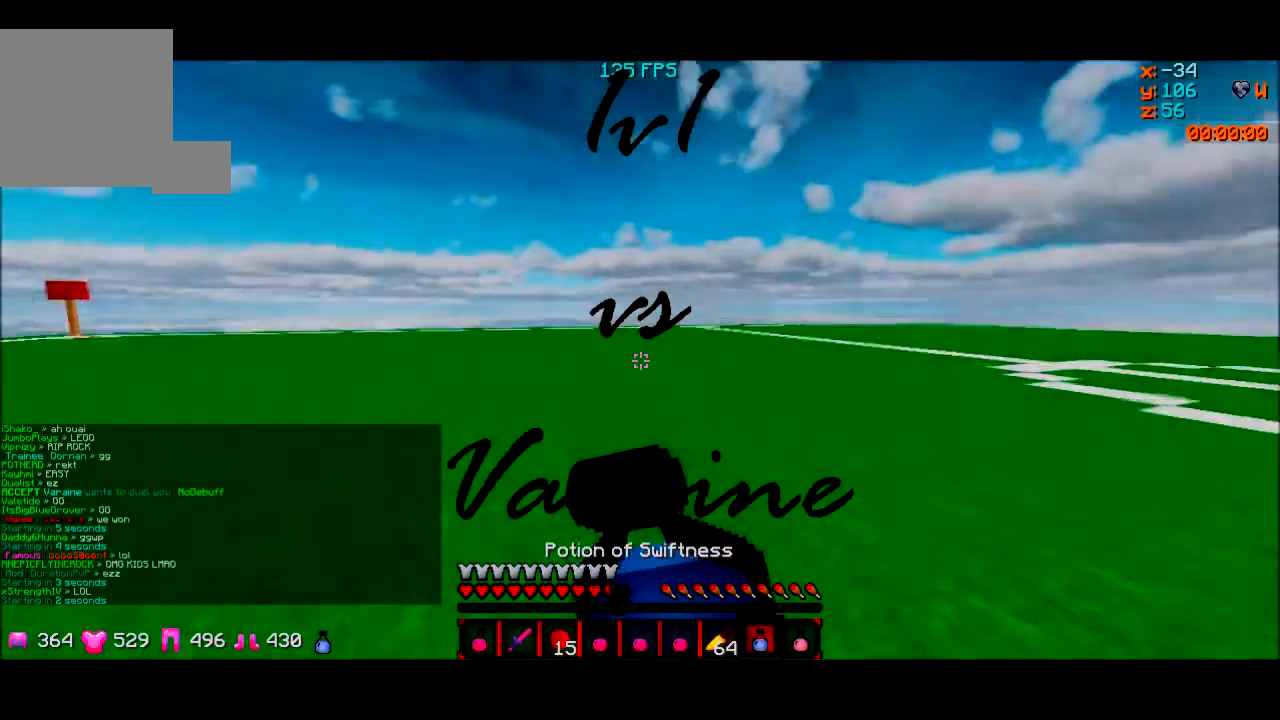
{"keys": ["w"], "events": []}
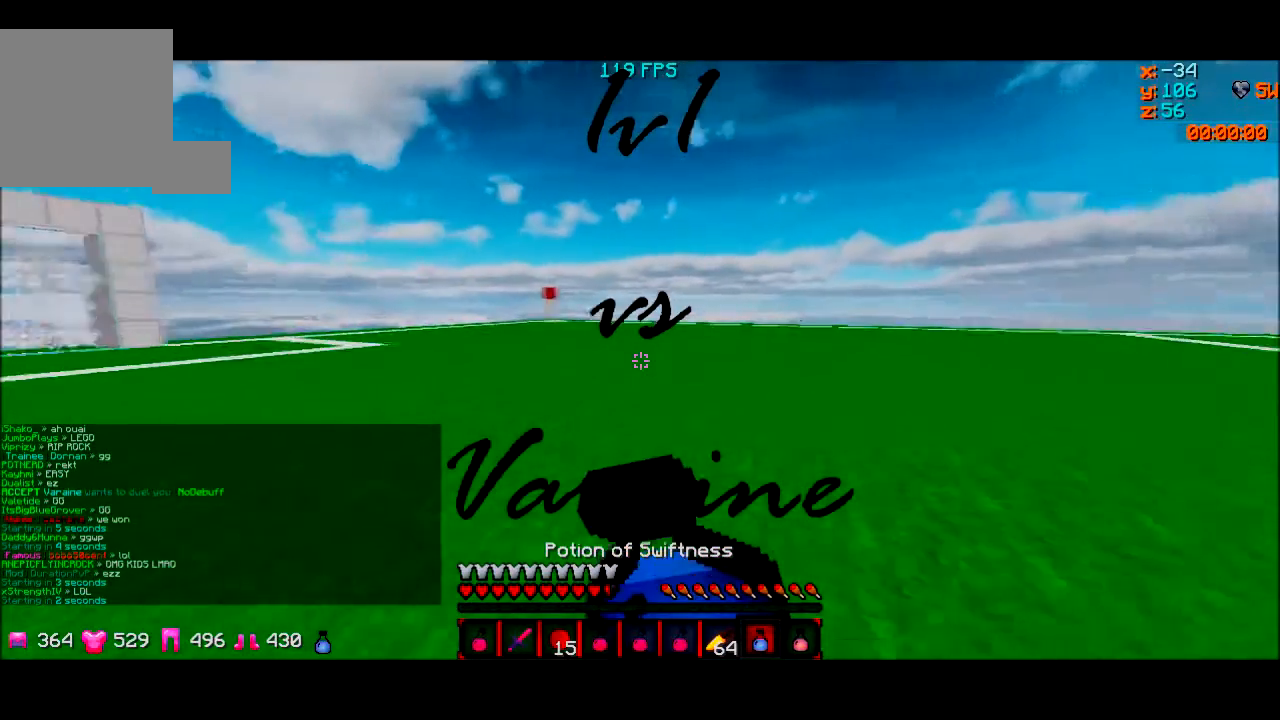
{"keys": ["w"], "events": []}
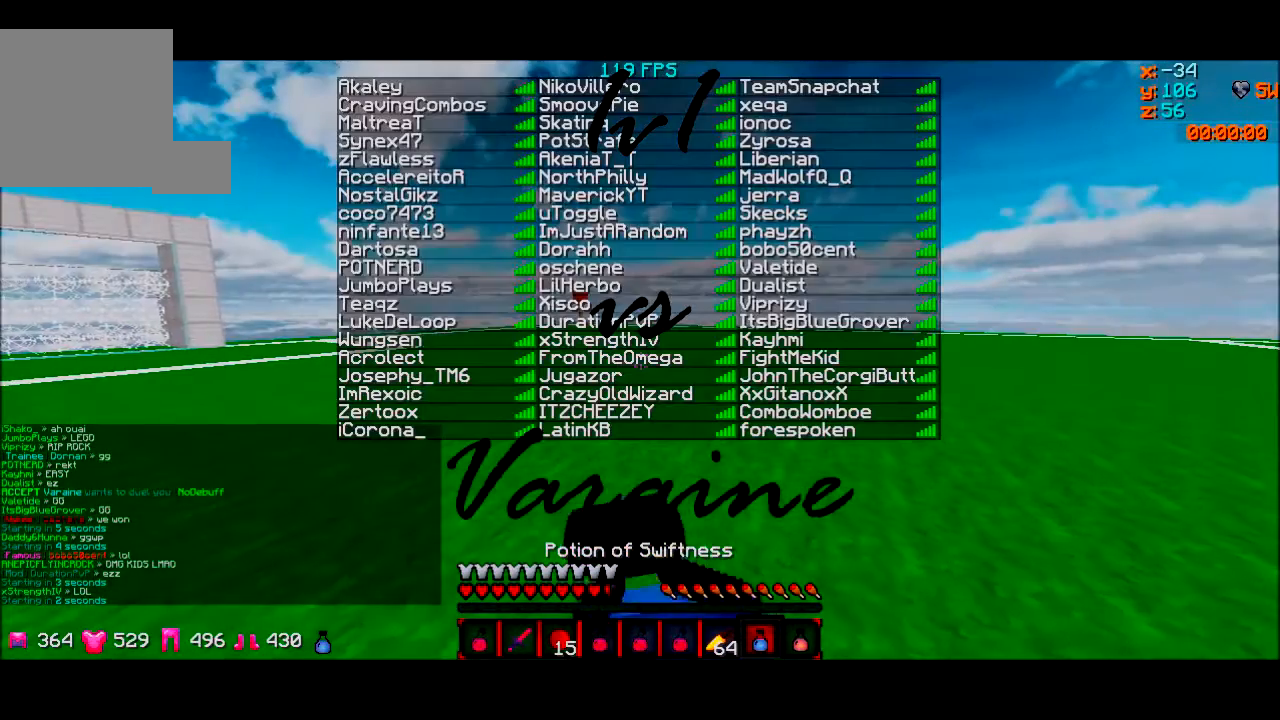
{"keys": ["w"], "events": []}
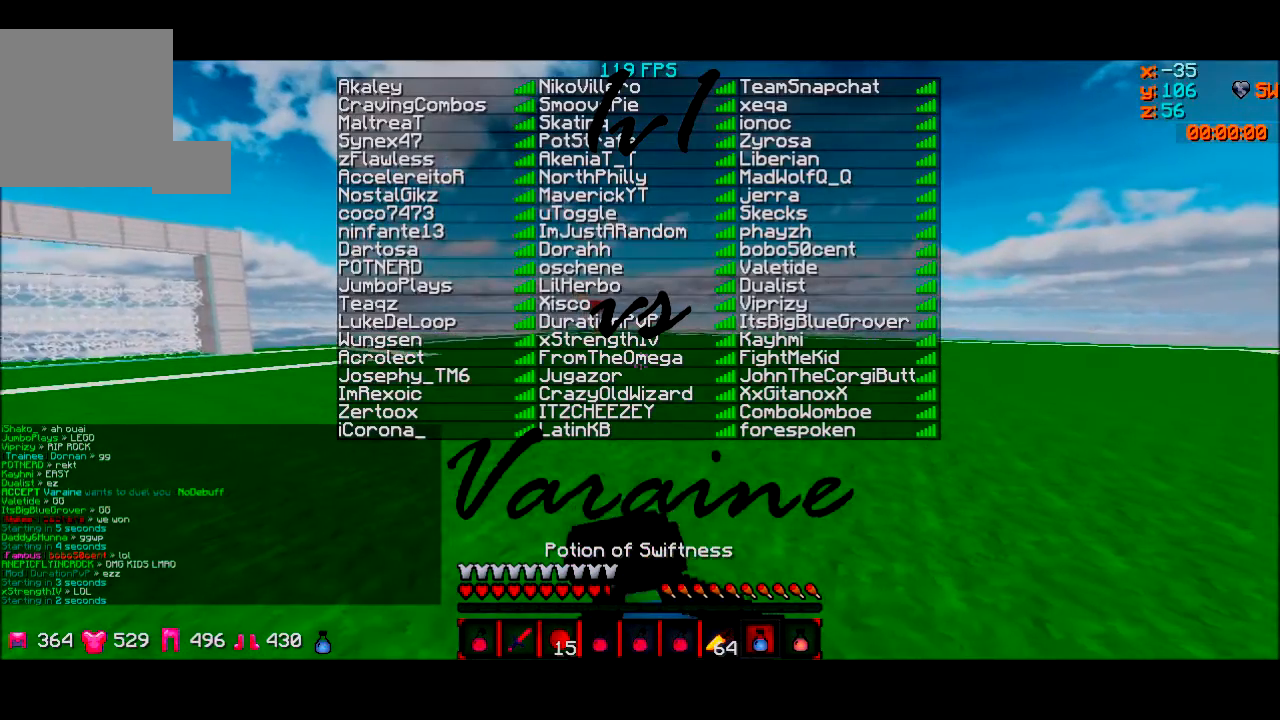
{"keys": ["w"], "events": []}
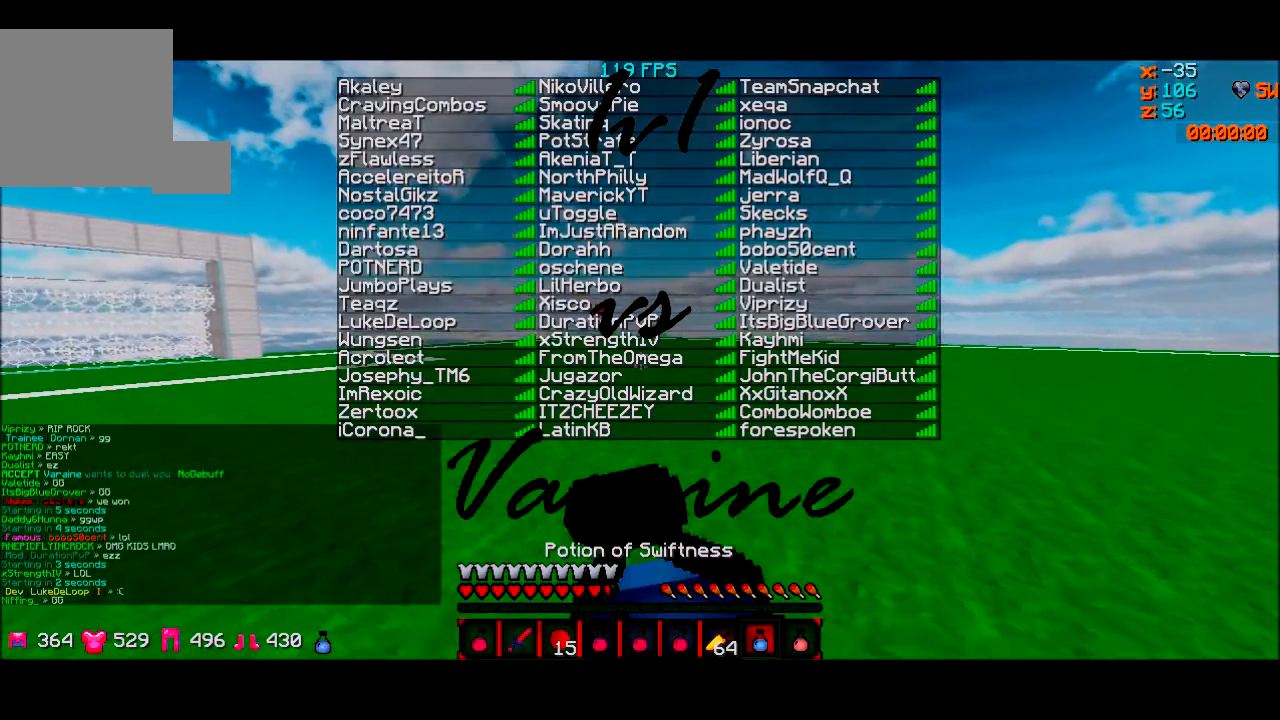
{"keys": ["w"], "events": []}
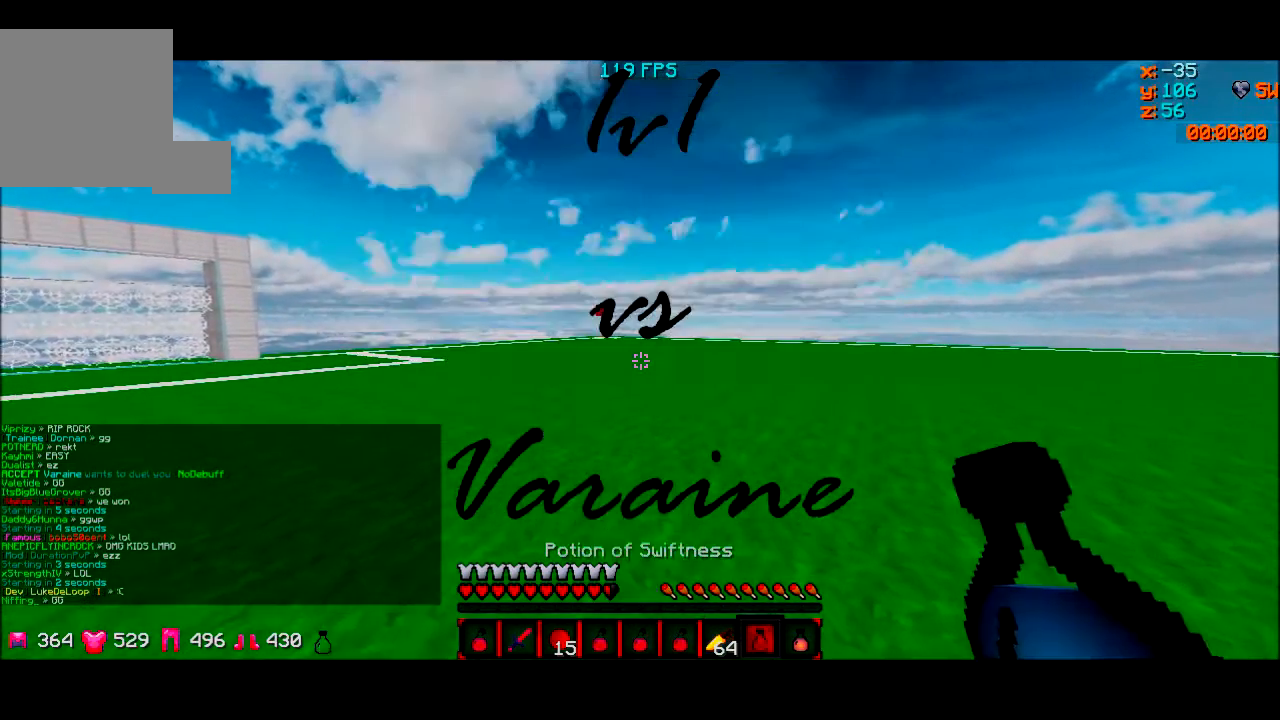
{"keys": [], "events": [[467, "w", "up"]]}